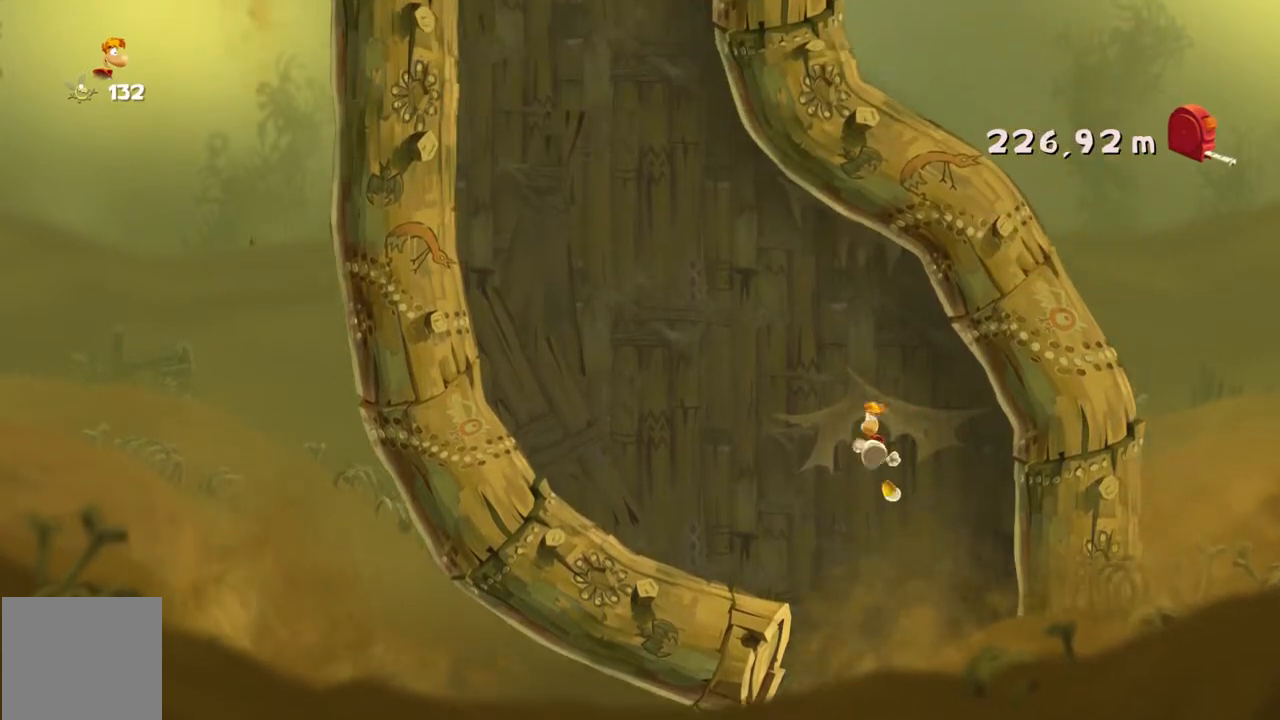
Gameplay with a controller (Xbox layout); each line is a JSON object with the inputs held at the frame after it. "events" lists button and stick changes between this image and that frame as [ms after this image, input, new state], when the widget could be followed in between. Not read: L3 R3 right_stick.
{"buttons": [], "left_stick": "left", "events": []}
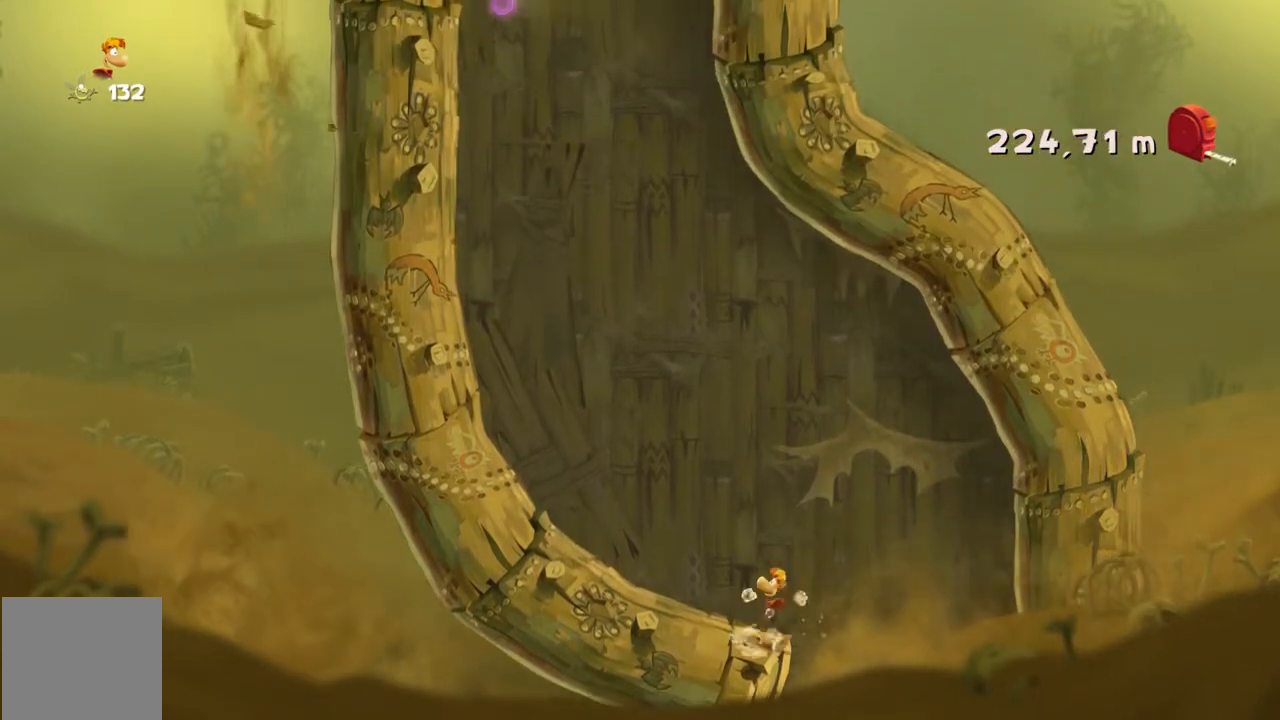
{"buttons": [], "left_stick": "left", "events": []}
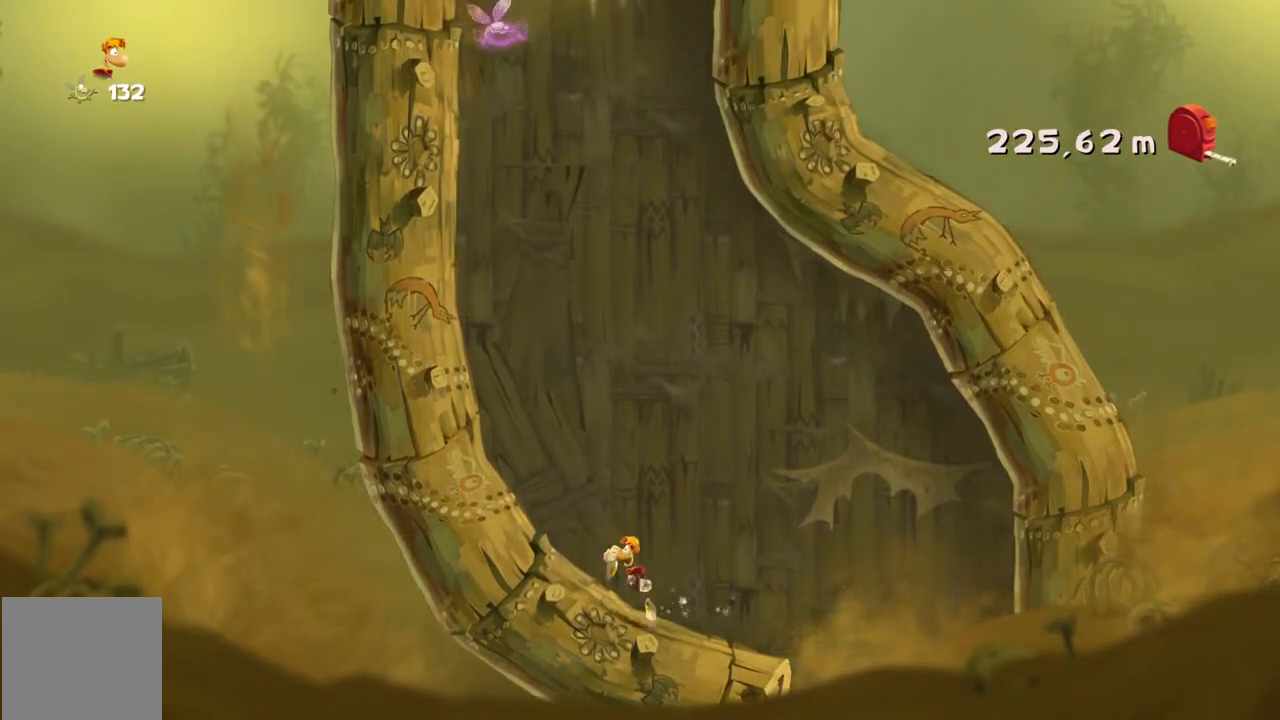
{"buttons": [], "left_stick": "left", "events": []}
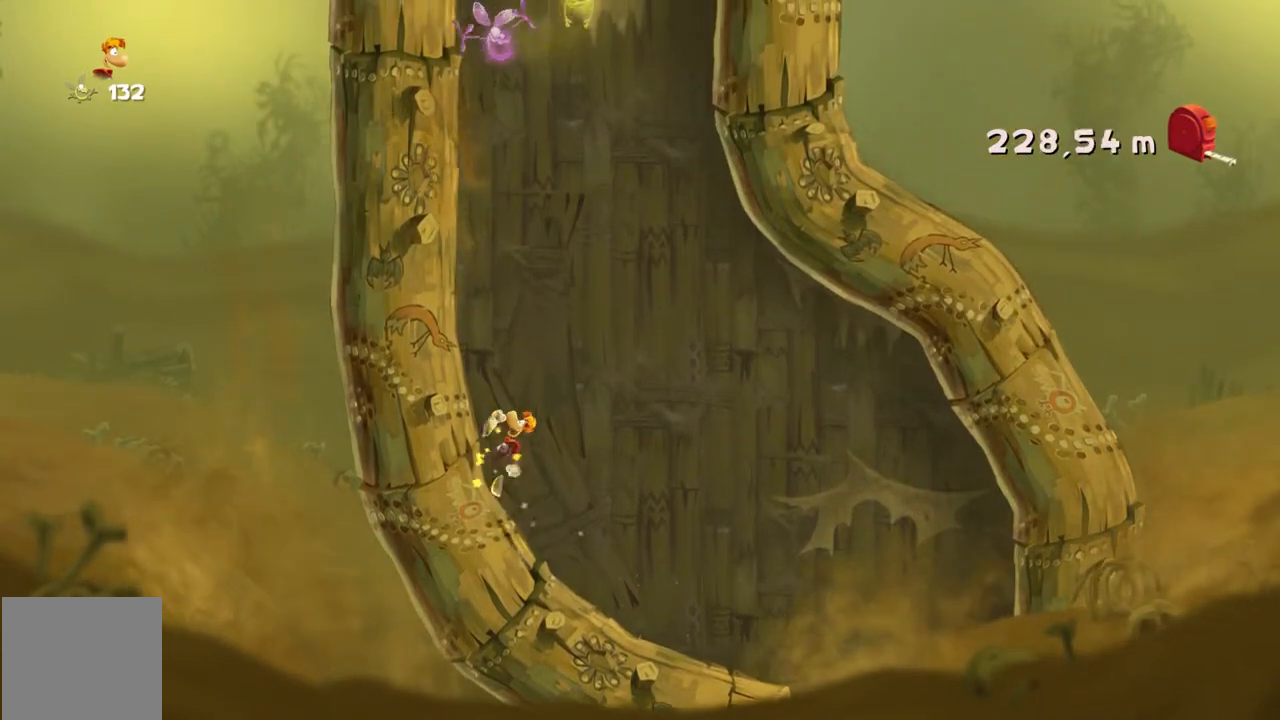
{"buttons": [], "left_stick": "left", "events": []}
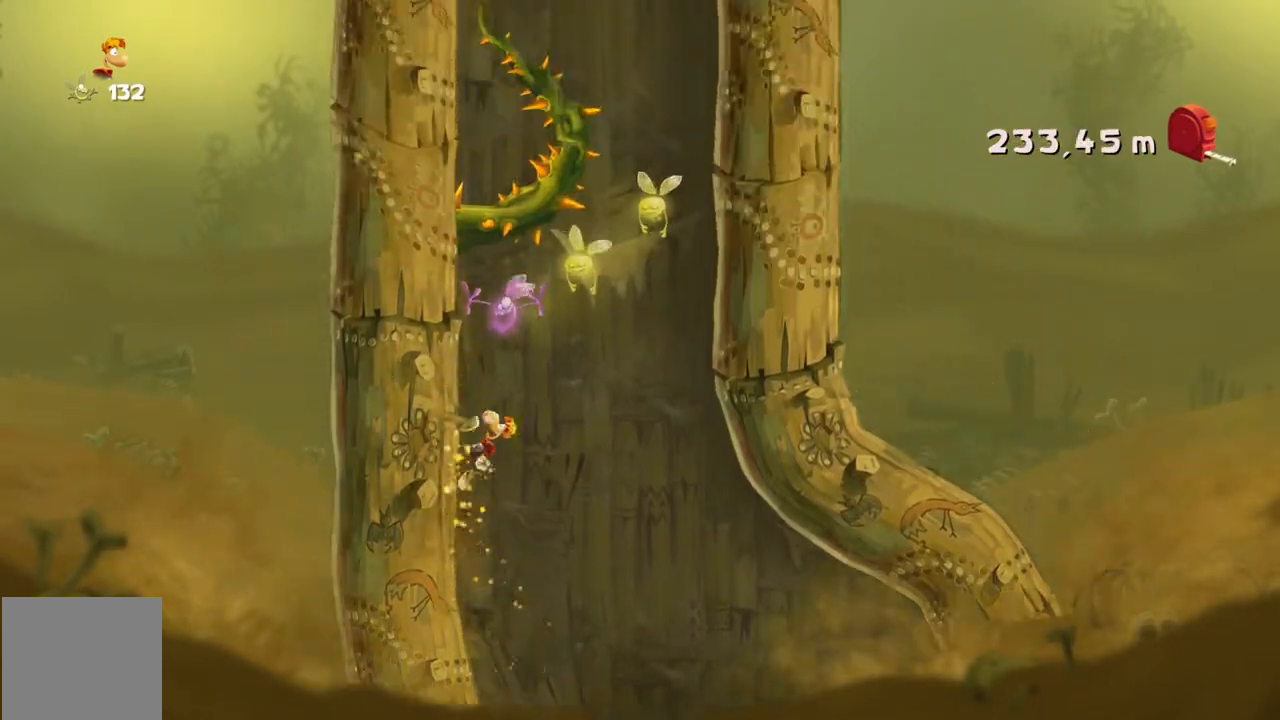
{"buttons": [], "left_stick": "left", "events": []}
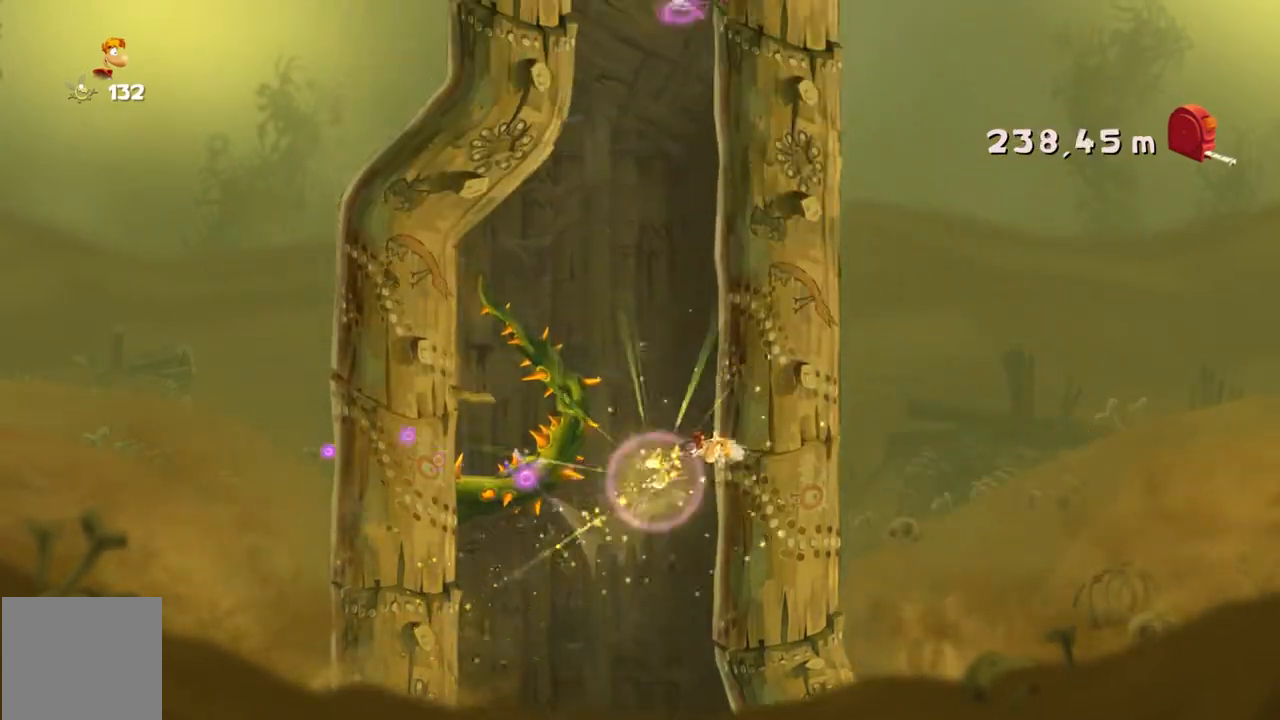
{"buttons": [], "left_stick": "left", "events": []}
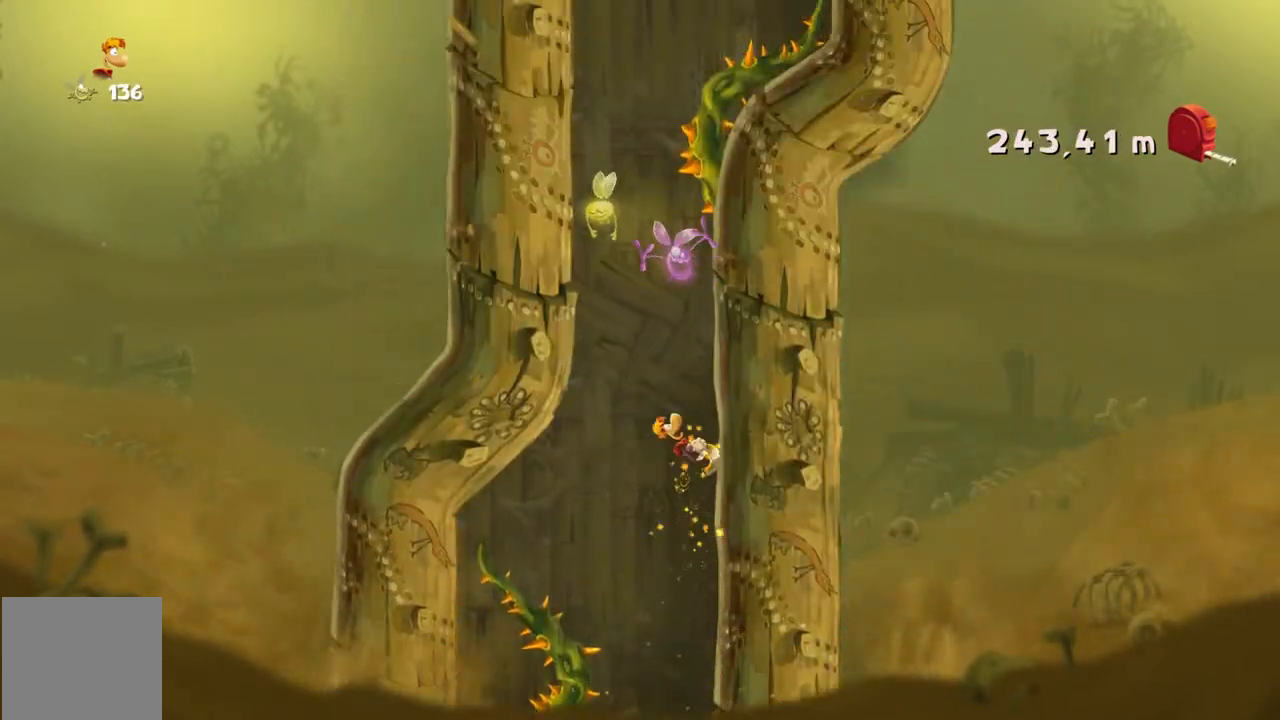
{"buttons": [], "left_stick": "left", "events": []}
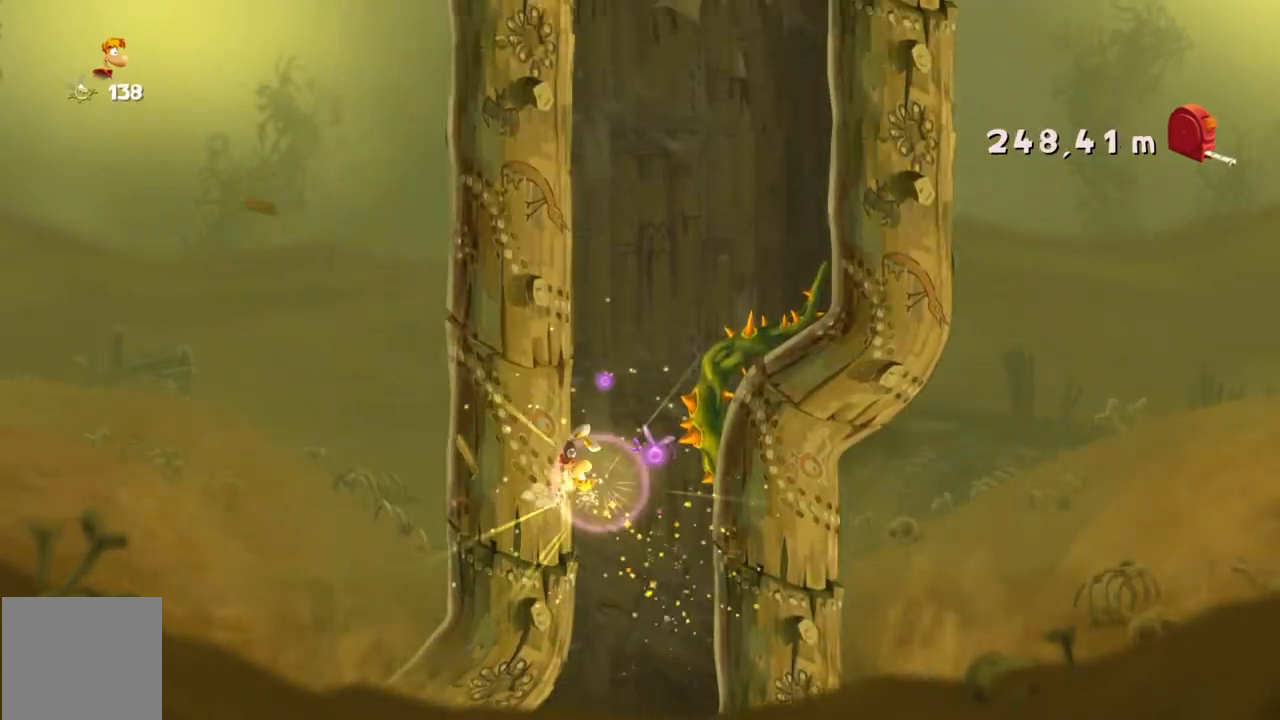
{"buttons": [], "left_stick": "left", "events": []}
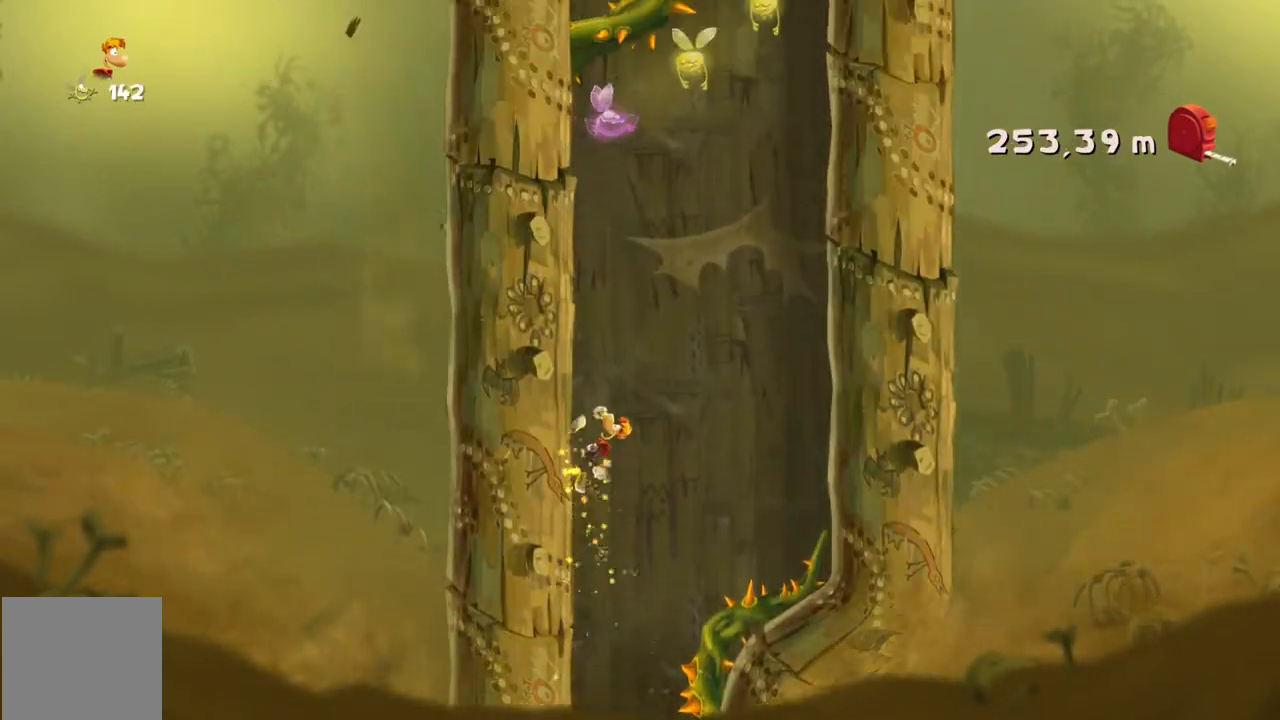
{"buttons": [], "left_stick": "left", "events": []}
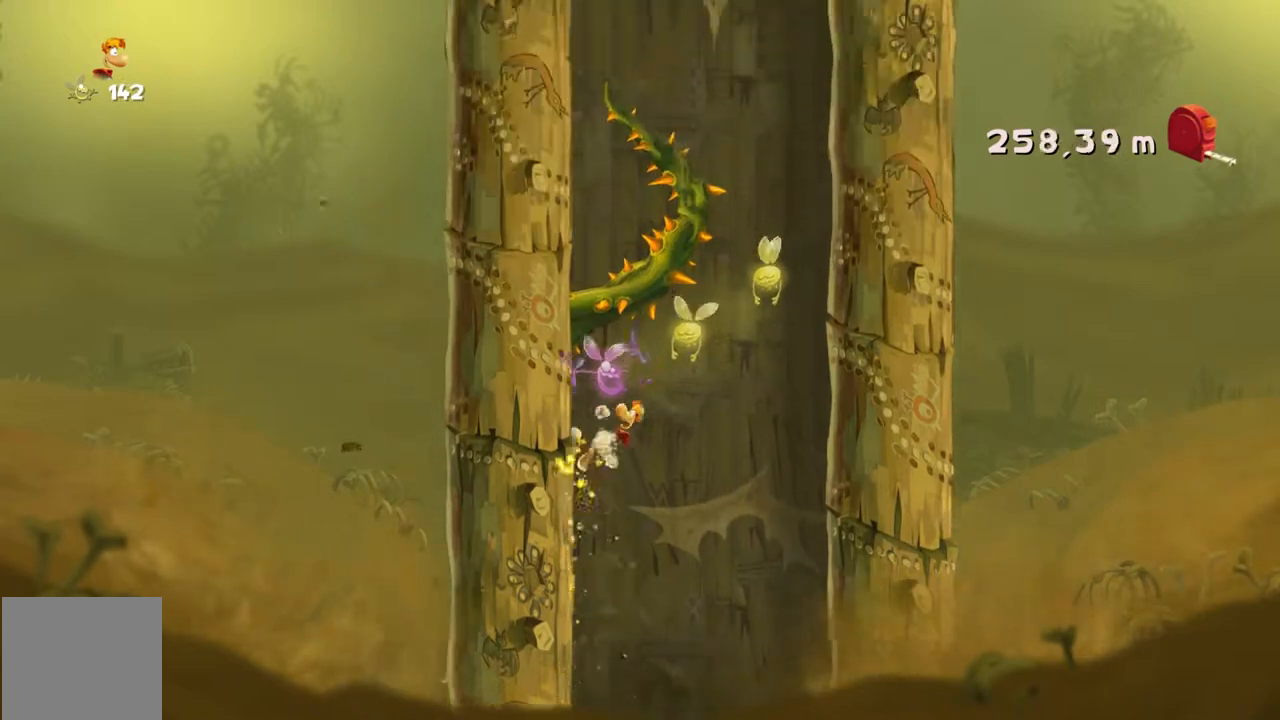
{"buttons": [], "left_stick": "left", "events": []}
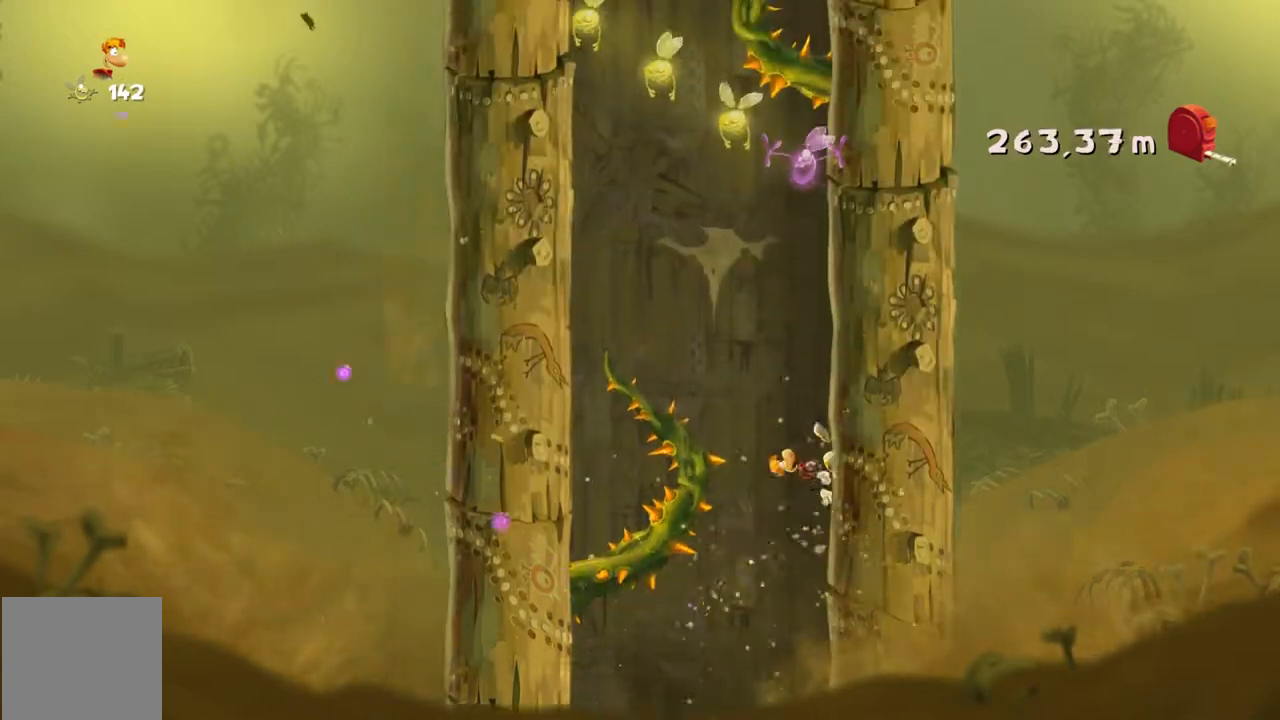
{"buttons": [], "left_stick": "left", "events": []}
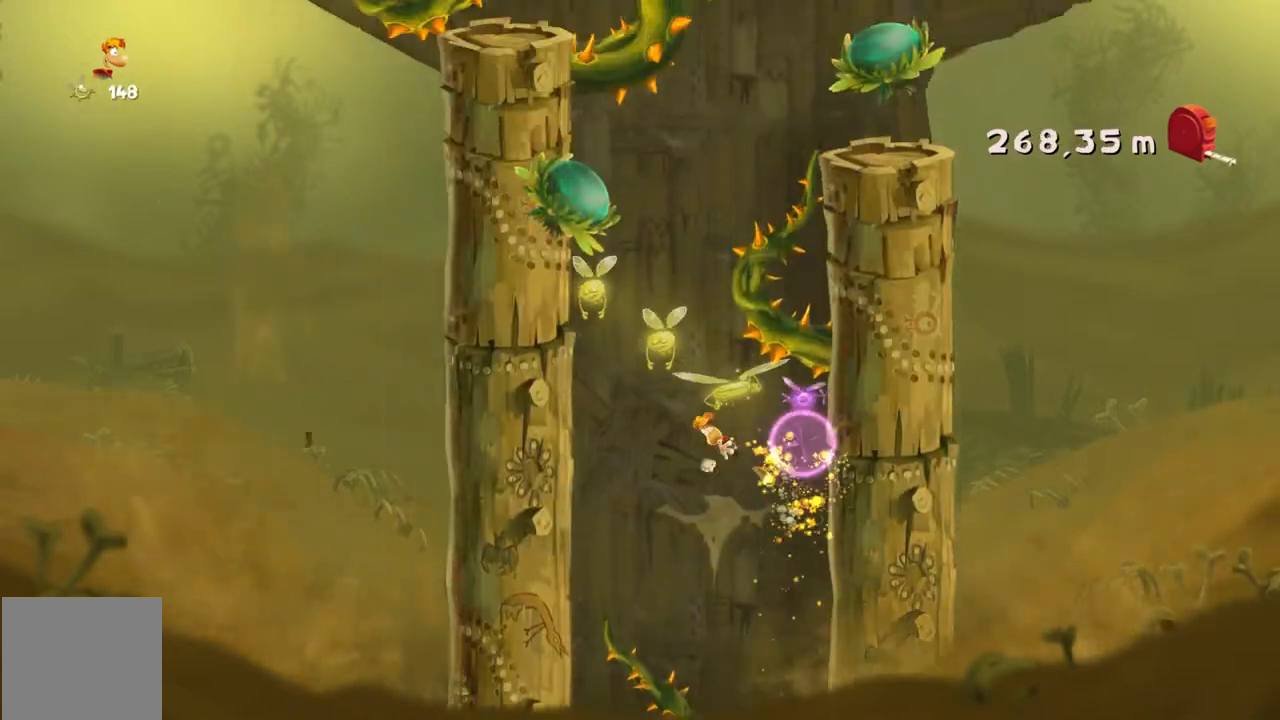
{"buttons": [], "left_stick": "left", "events": []}
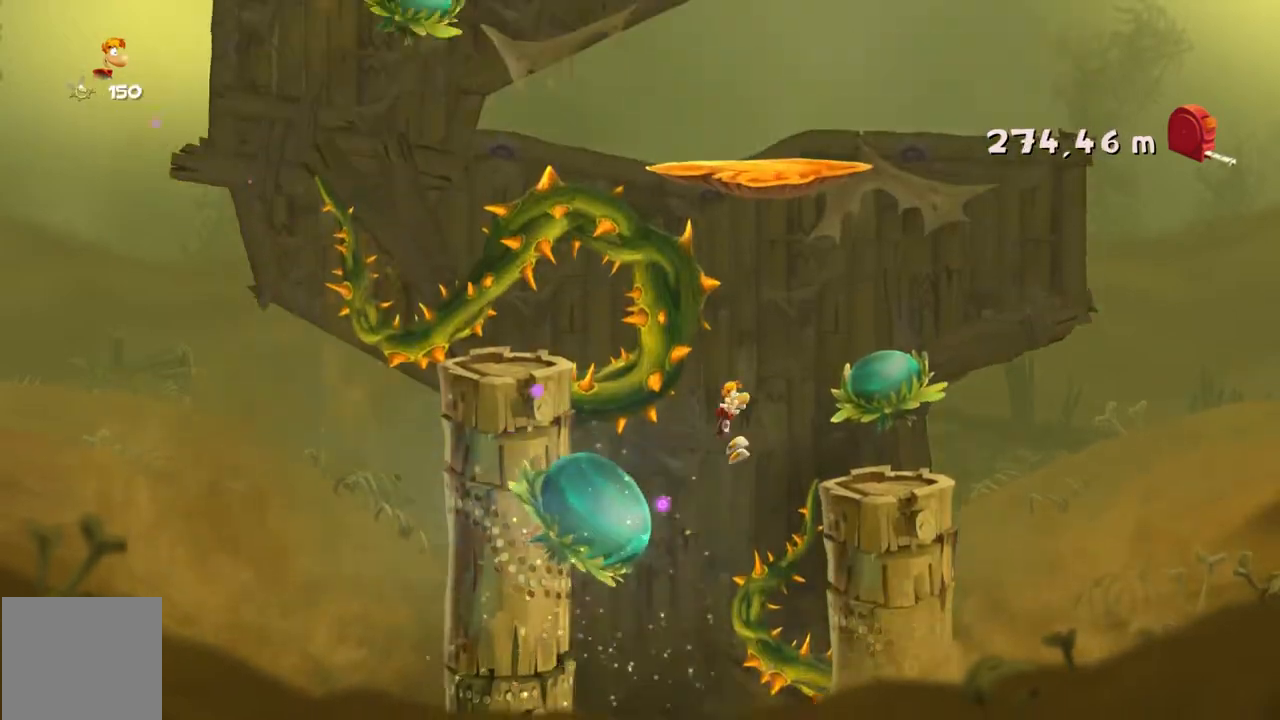
{"buttons": [], "left_stick": "left", "events": []}